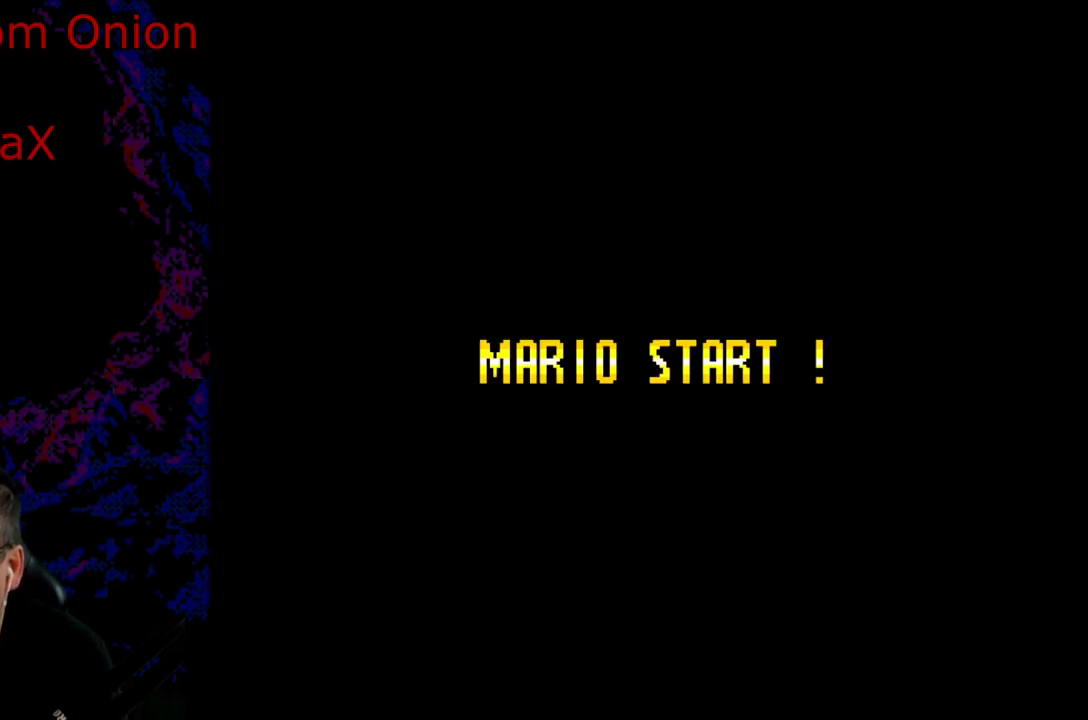
Gameplay with a controller (Nintendo layout); each line is a JSON object with the inputs held at the frame after it. "events" lists button and stick changes between this image and that frame as [ms after this image, input, new state], when the widget could be followed in between. Not read: L3 R3.
{"buttons": [], "events": []}
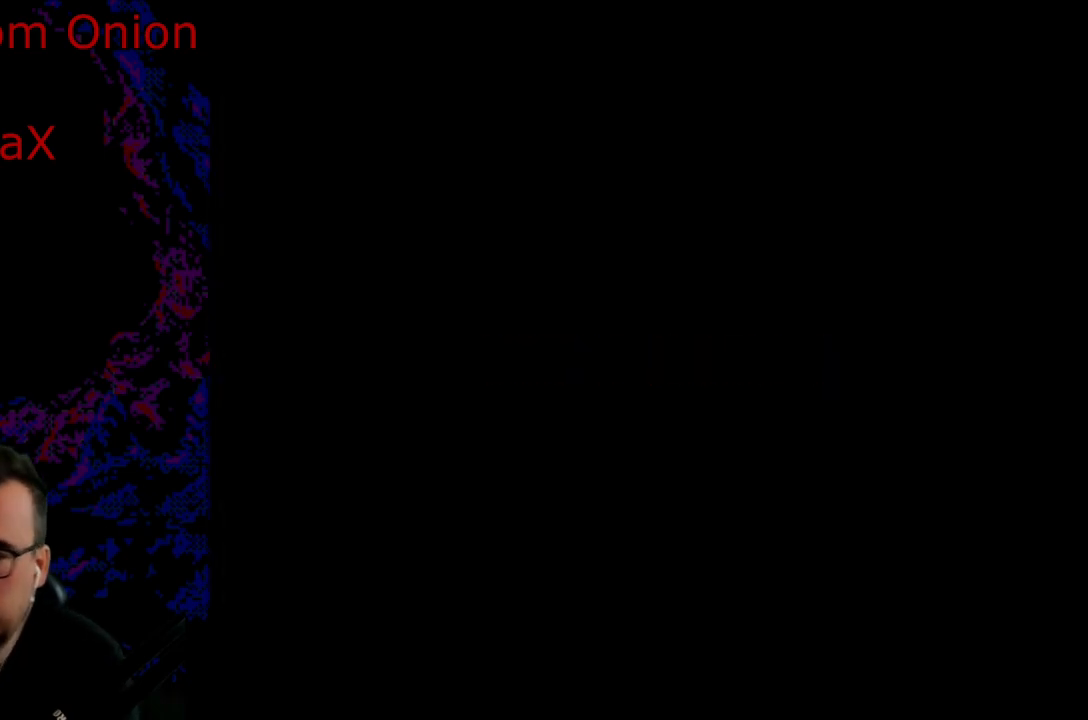
{"buttons": [], "events": []}
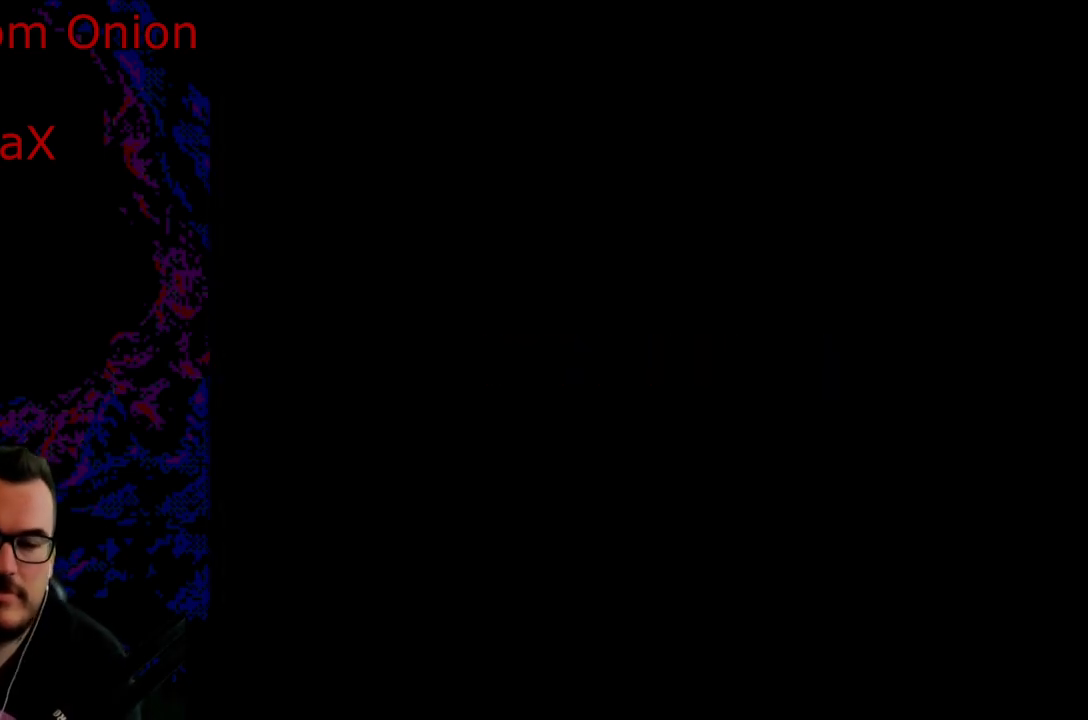
{"buttons": ["Y"], "events": [[217, "Y", "down"]]}
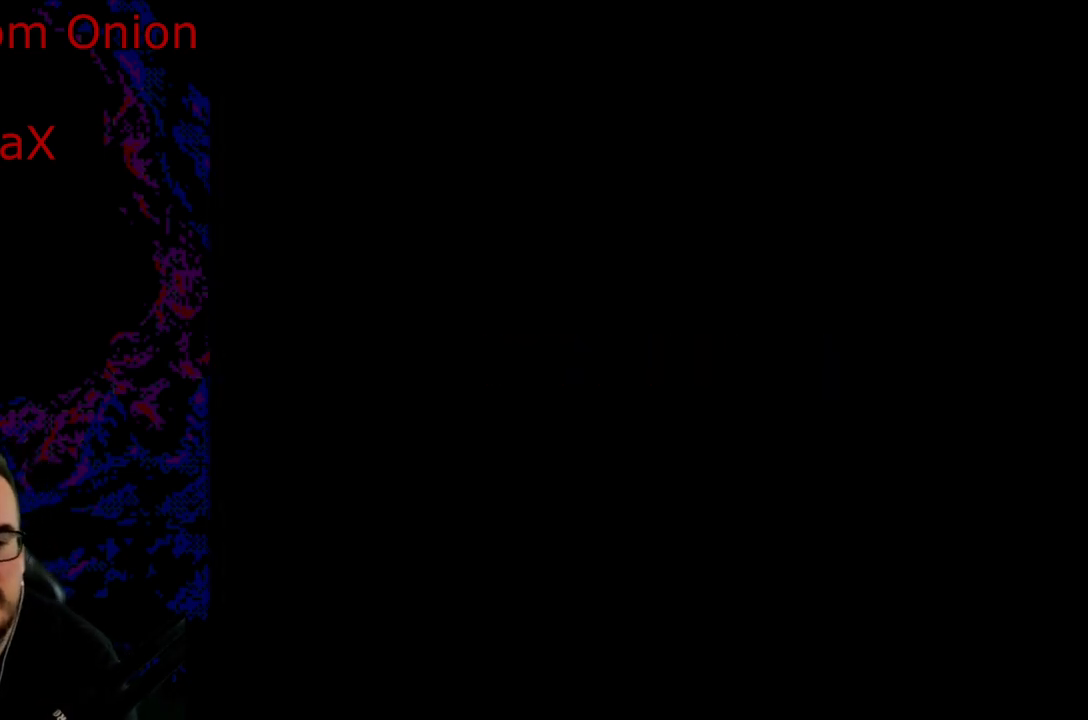
{"buttons": ["Y"], "events": []}
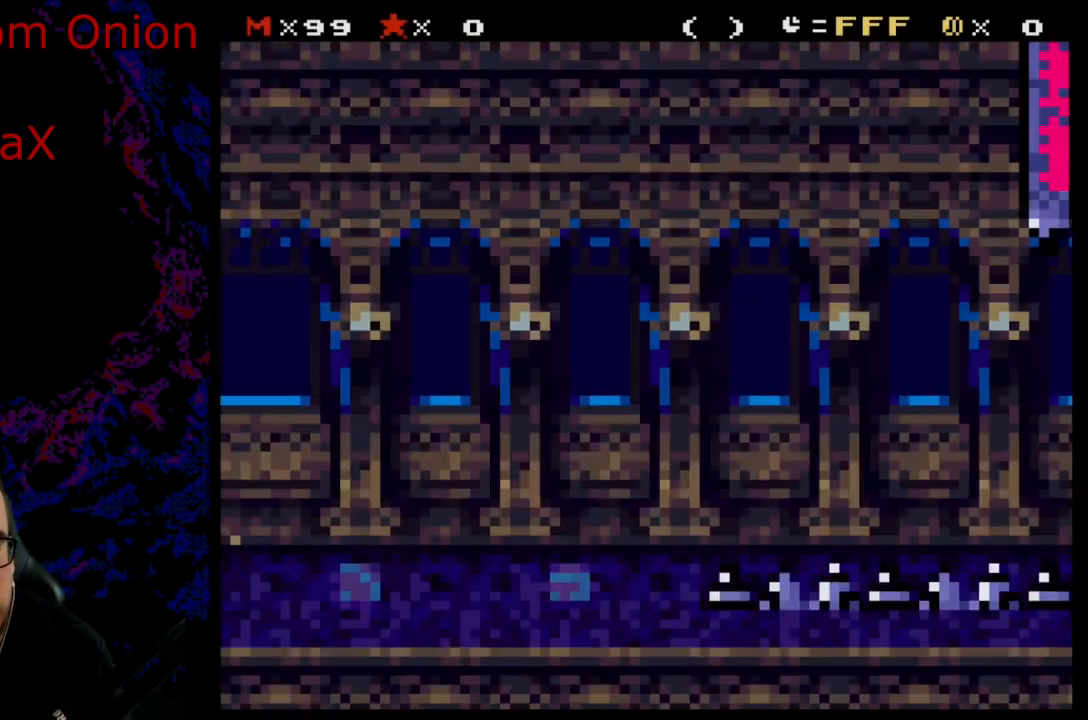
{"buttons": ["Y"], "events": []}
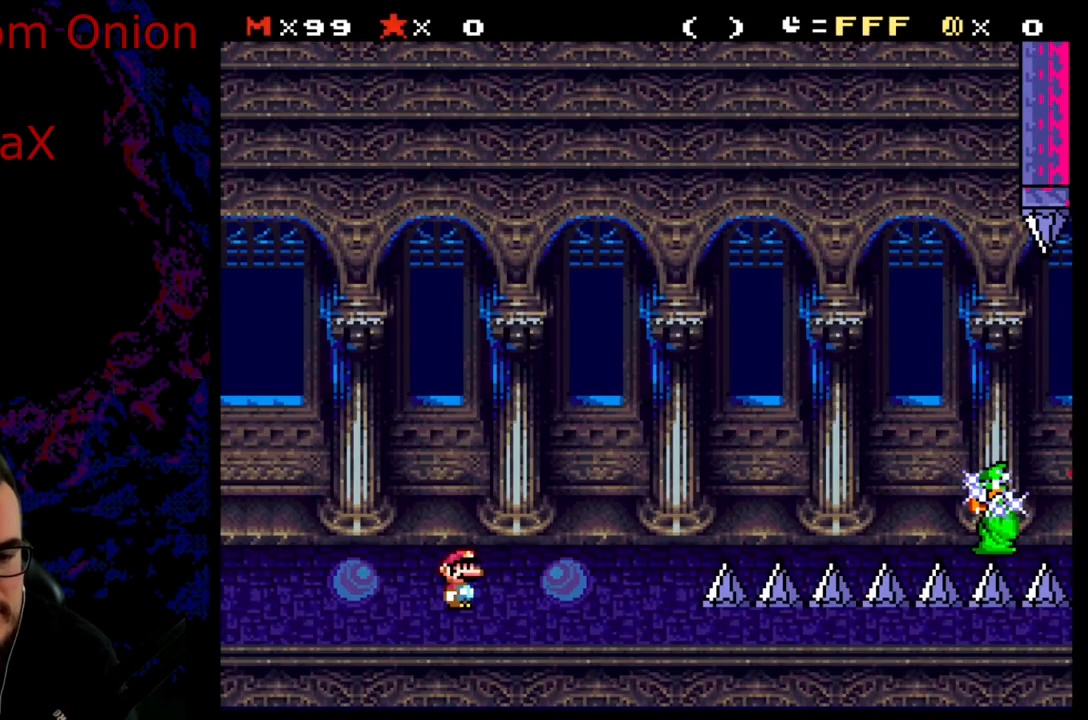
{"buttons": ["Y", "DPAD_UP"], "events": [[367, "DPAD_UP", "down"]]}
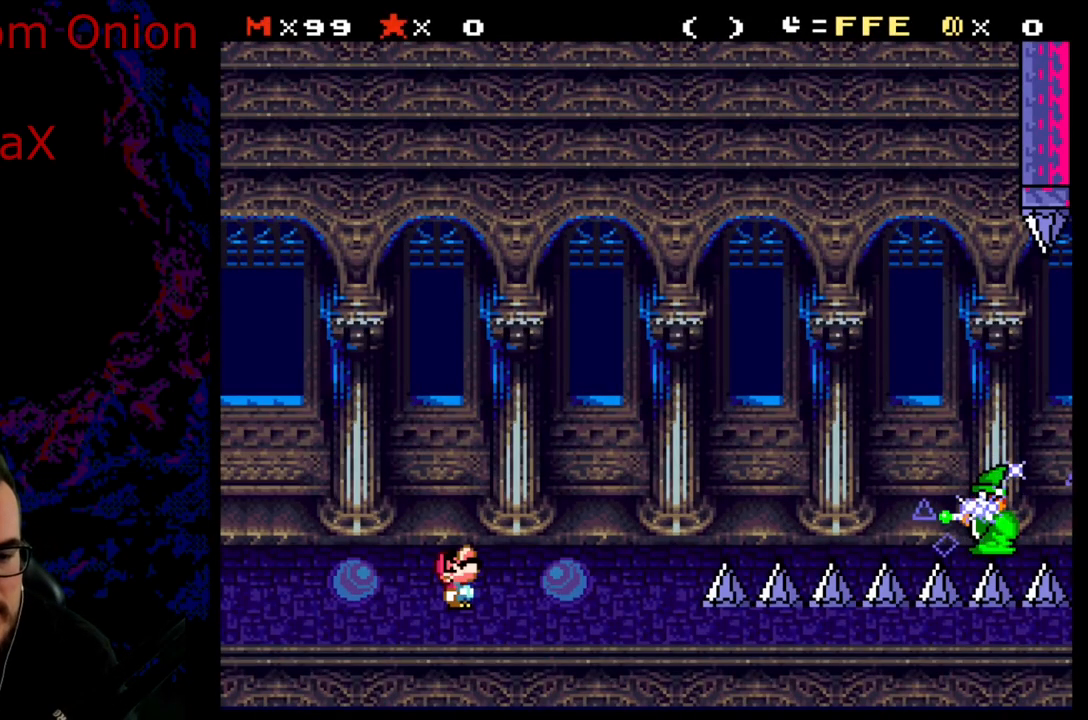
{"buttons": ["Y", "DPAD_DOWN"], "events": [[33, "DPAD_UP", "up"], [150, "DPAD_LEFT", "down"], [333, "DPAD_LEFT", "up"], [400, "DPAD_DOWN", "down"]]}
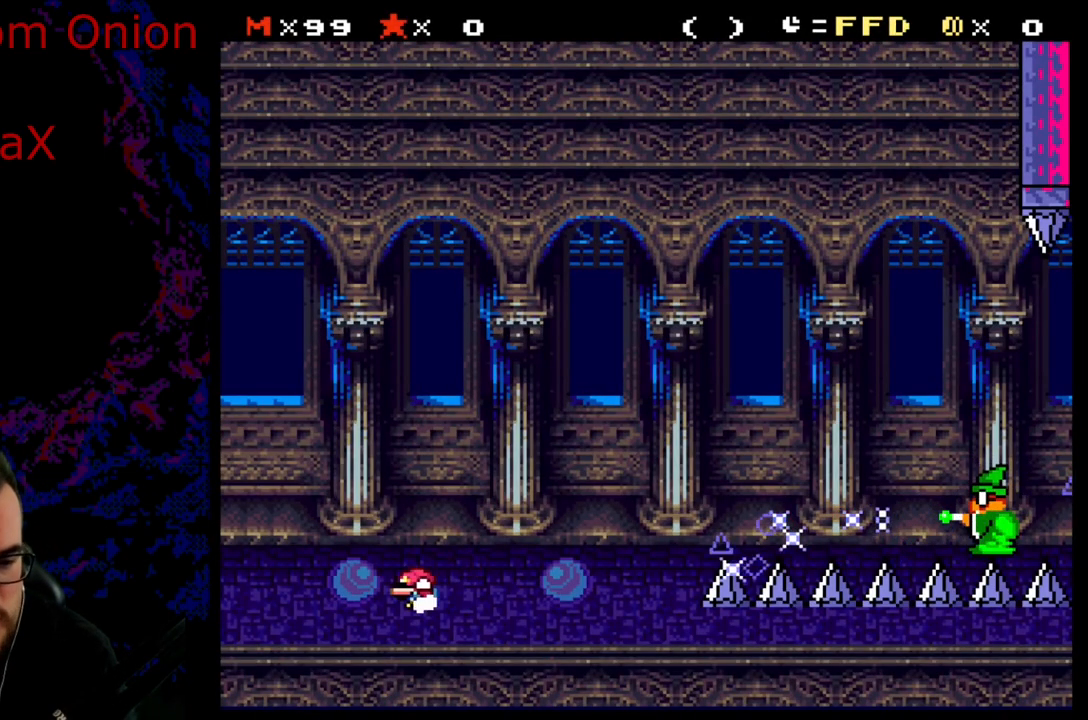
{"buttons": ["B", "Y", "DPAD_RIGHT"], "events": [[133, "DPAD_DOWN", "up"], [350, "DPAD_RIGHT", "down"], [417, "B", "down"]]}
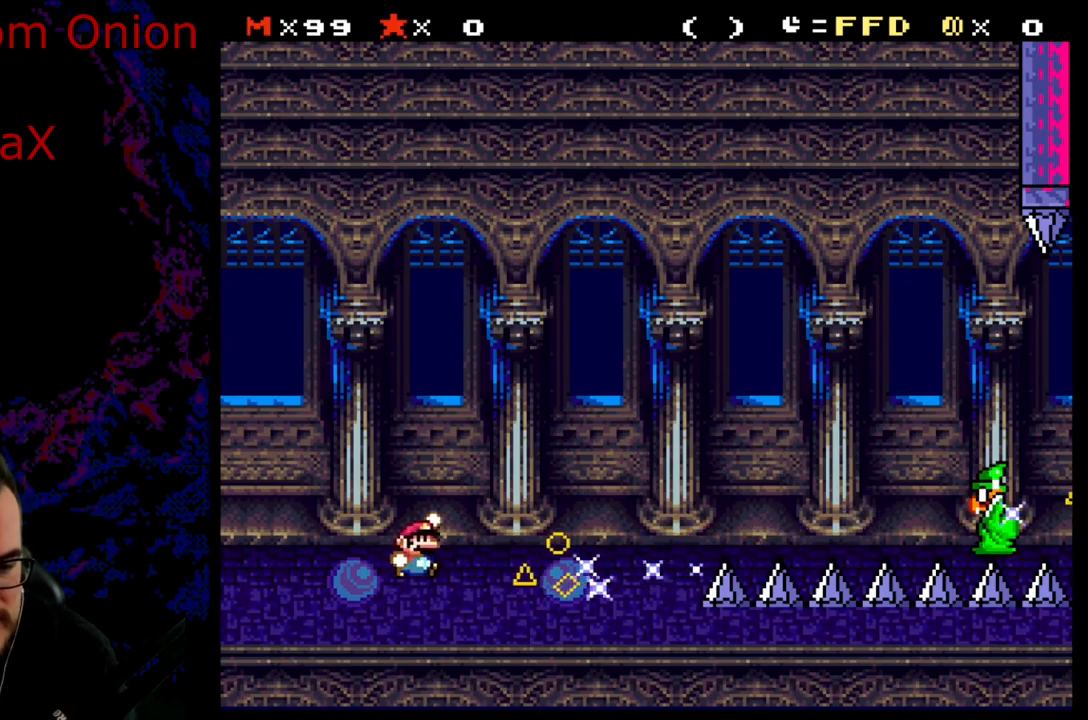
{"buttons": ["Y"], "events": [[100, "B", "up"], [283, "DPAD_RIGHT", "up"], [300, "DPAD_LEFT", "down"], [450, "DPAD_LEFT", "up"]]}
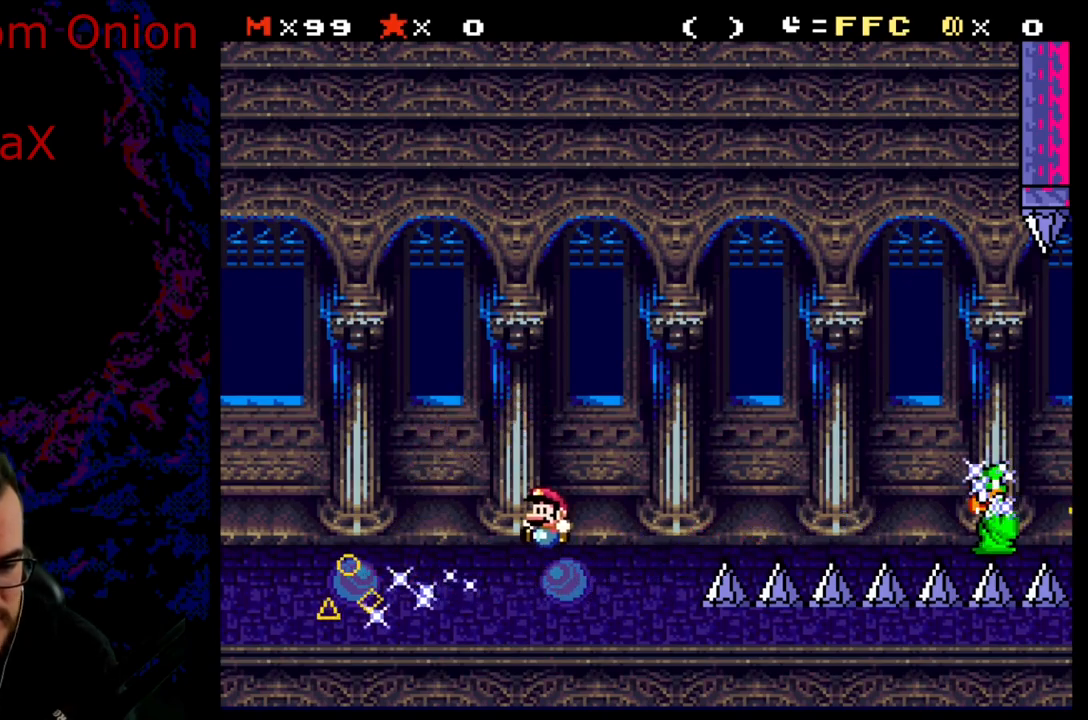
{"buttons": ["A", "X", "DPAD_RIGHT"], "events": [[100, "Y", "up"], [133, "DPAD_RIGHT", "down"], [150, "X", "down"], [333, "A", "down"]]}
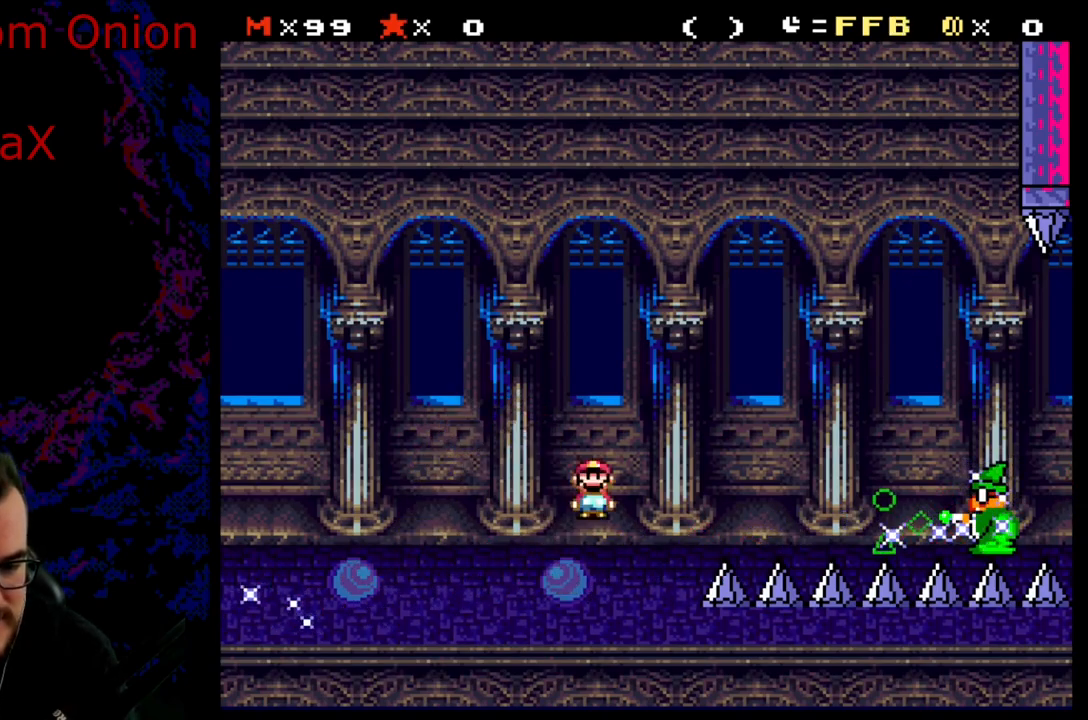
{"buttons": ["A", "X", "DPAD_RIGHT"], "events": [[67, "A", "up"], [250, "A", "down"]]}
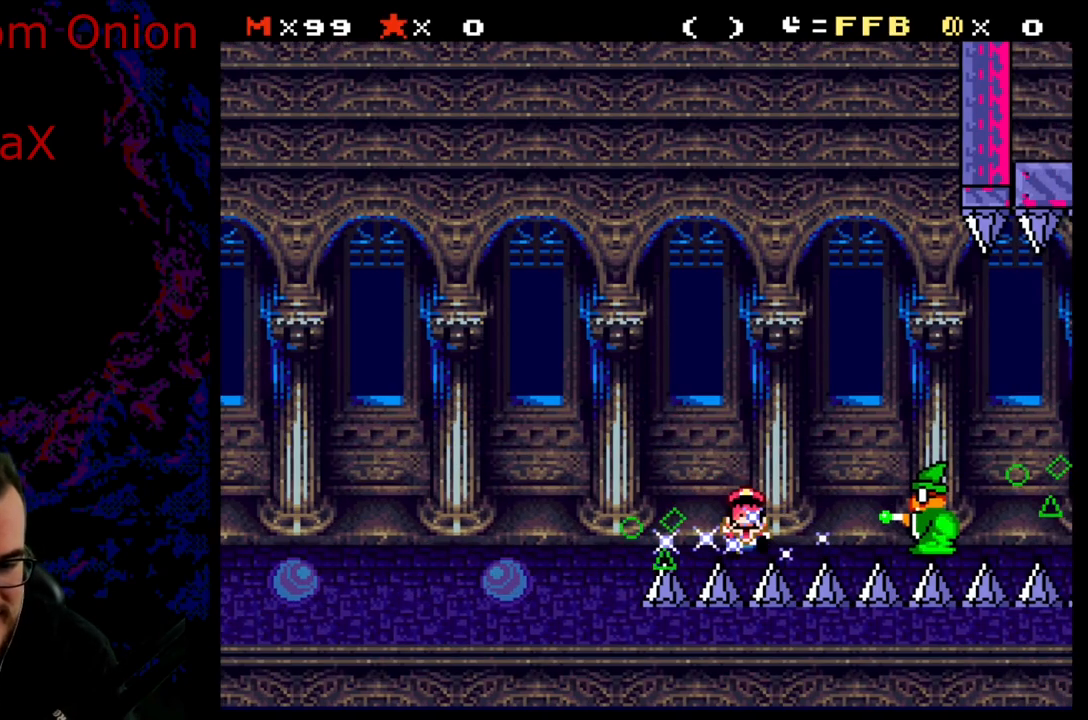
{"buttons": [], "events": [[67, "A", "up"], [217, "A", "down"], [317, "A", "up"], [367, "X", "up"], [400, "DPAD_RIGHT", "up"]]}
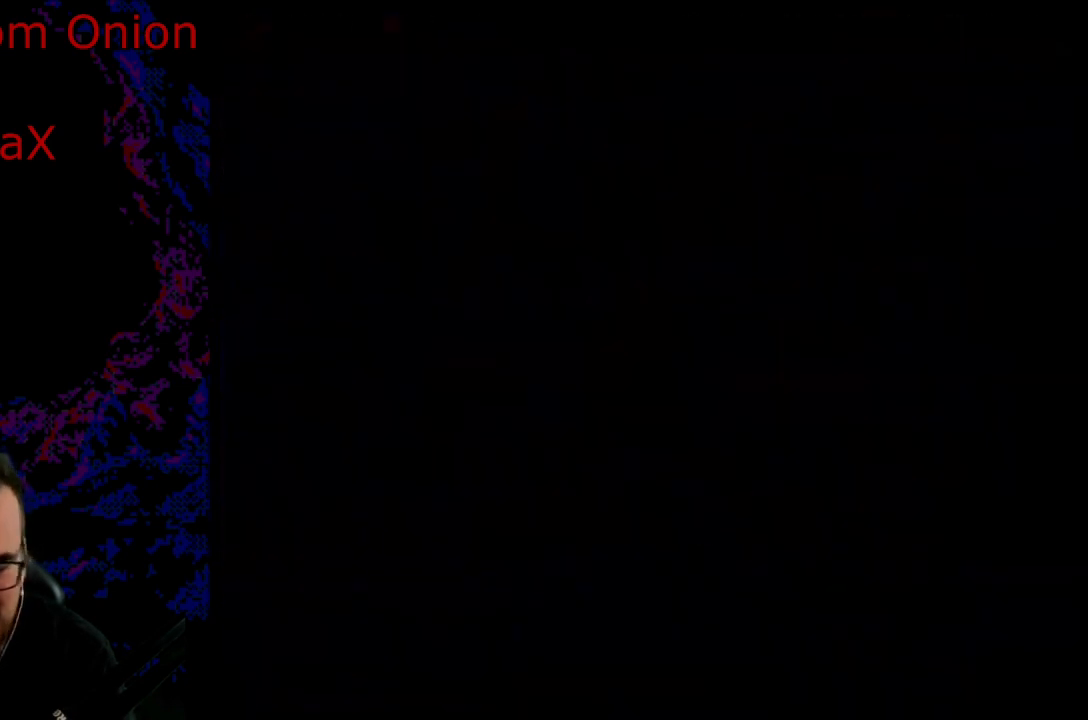
{"buttons": [], "events": []}
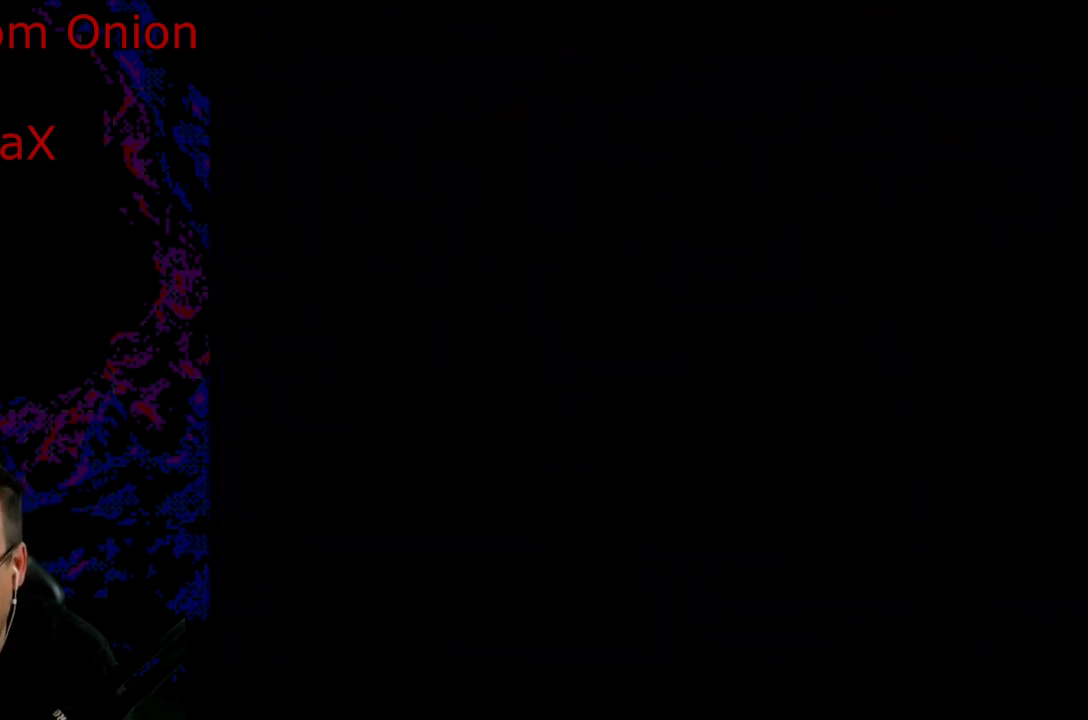
{"buttons": ["X"], "events": [[367, "X", "down"]]}
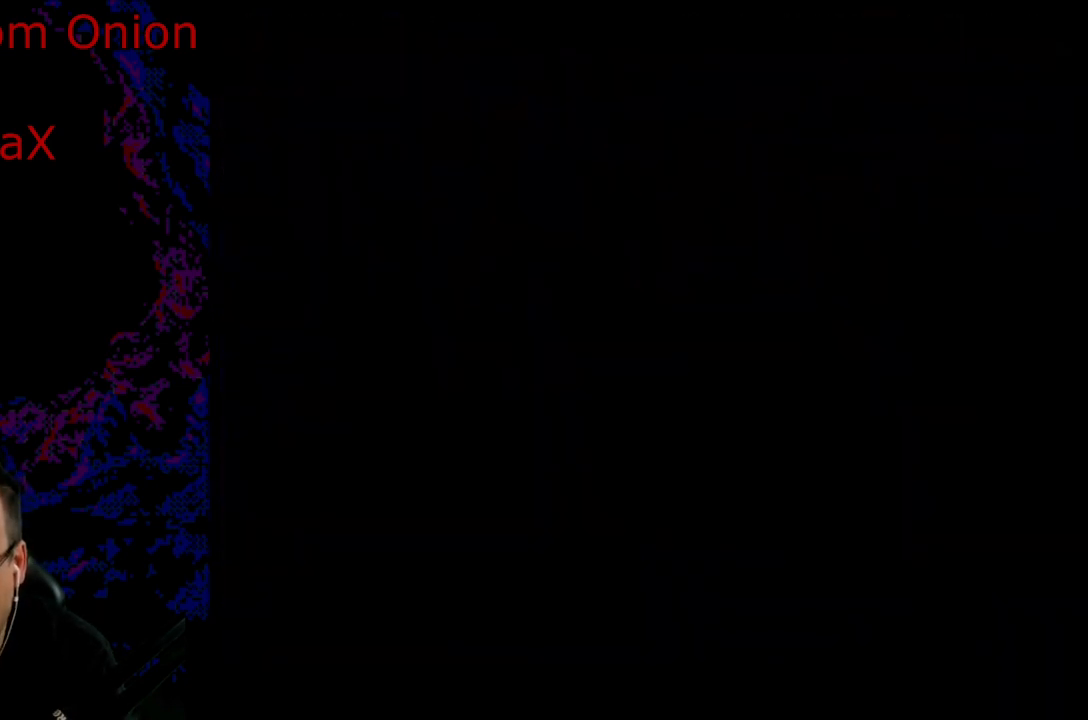
{"buttons": ["X"], "events": []}
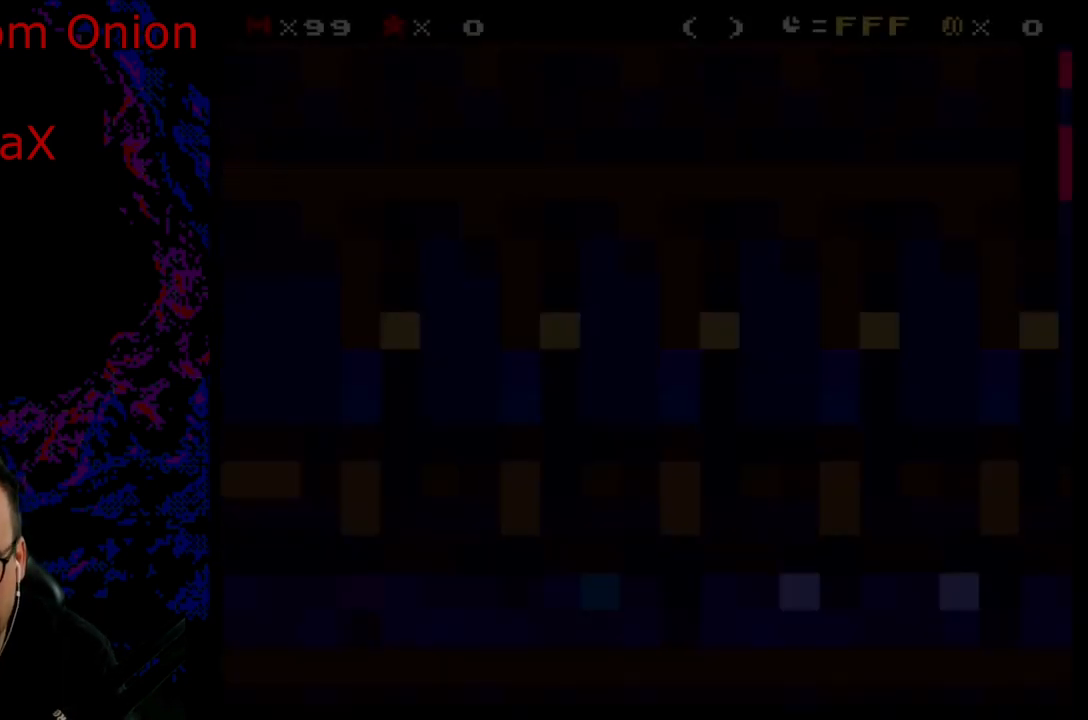
{"buttons": ["X"], "events": [[67, "X", "up"], [350, "X", "down"]]}
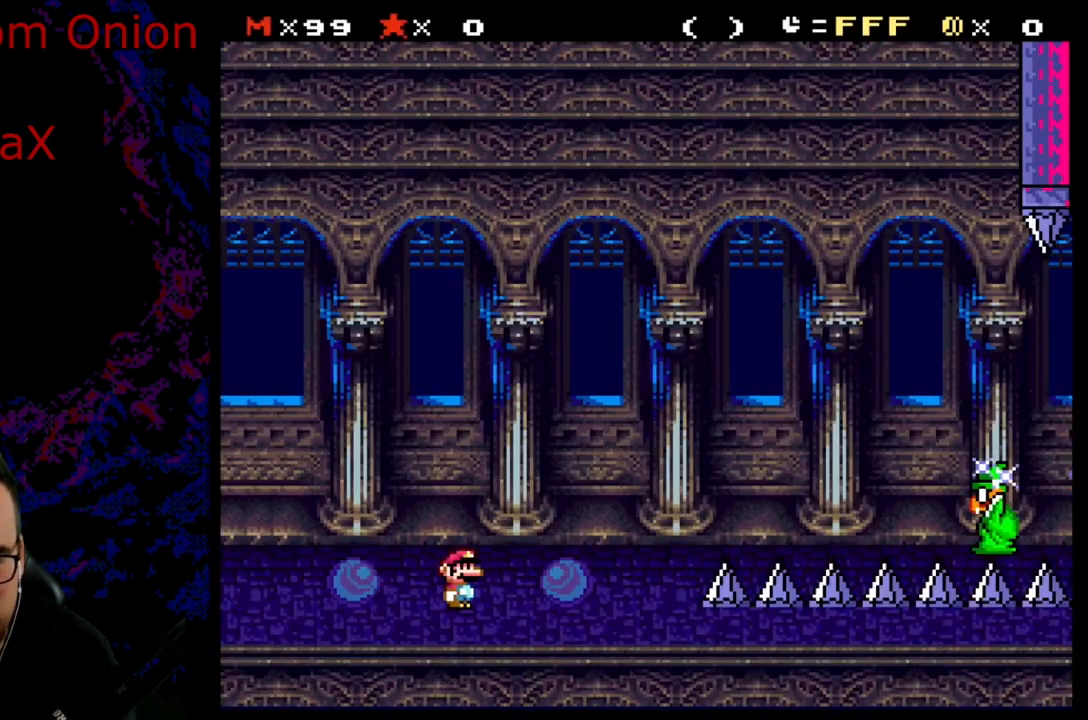
{"buttons": ["A", "X", "DPAD_RIGHT"], "events": [[133, "DPAD_RIGHT", "down"], [400, "A", "down"]]}
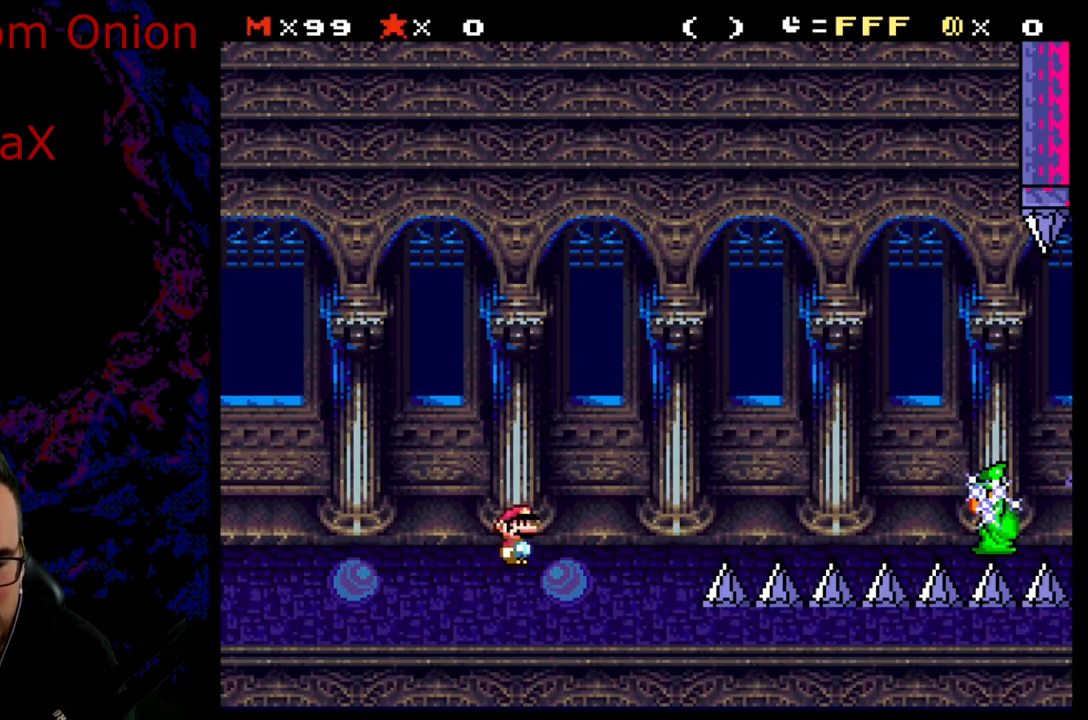
{"buttons": ["A", "X", "DPAD_RIGHT"], "events": [[117, "A", "up"], [250, "A", "down"]]}
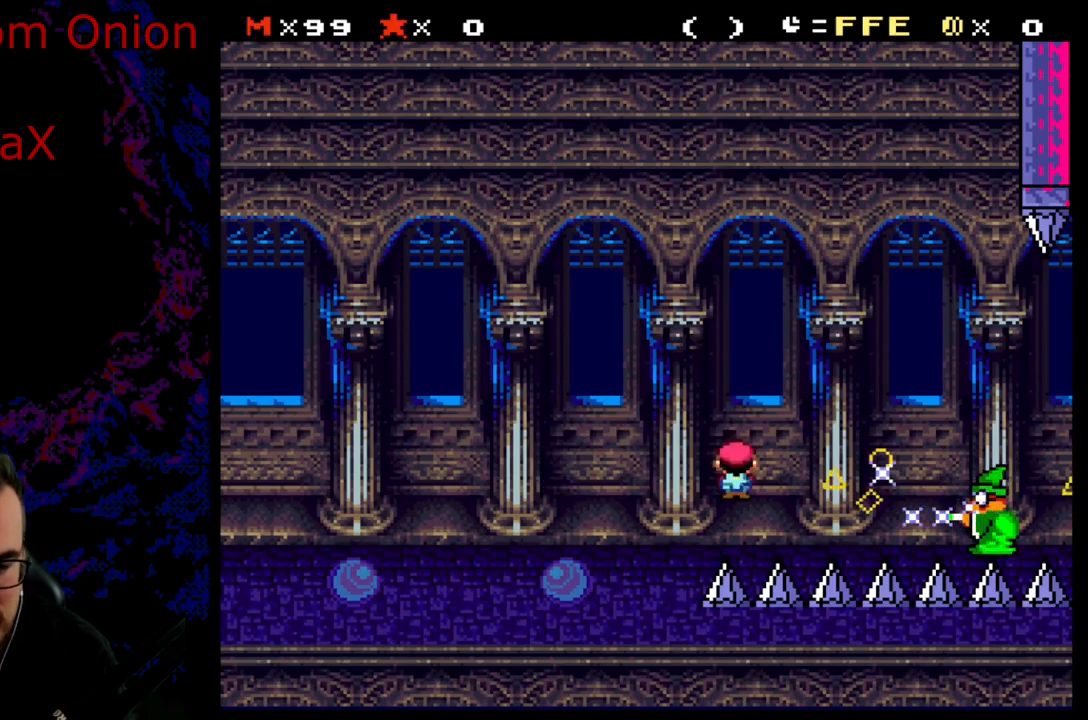
{"buttons": ["B"], "events": [[133, "A", "up"], [200, "X", "up"], [300, "DPAD_RIGHT", "up"], [417, "B", "down"]]}
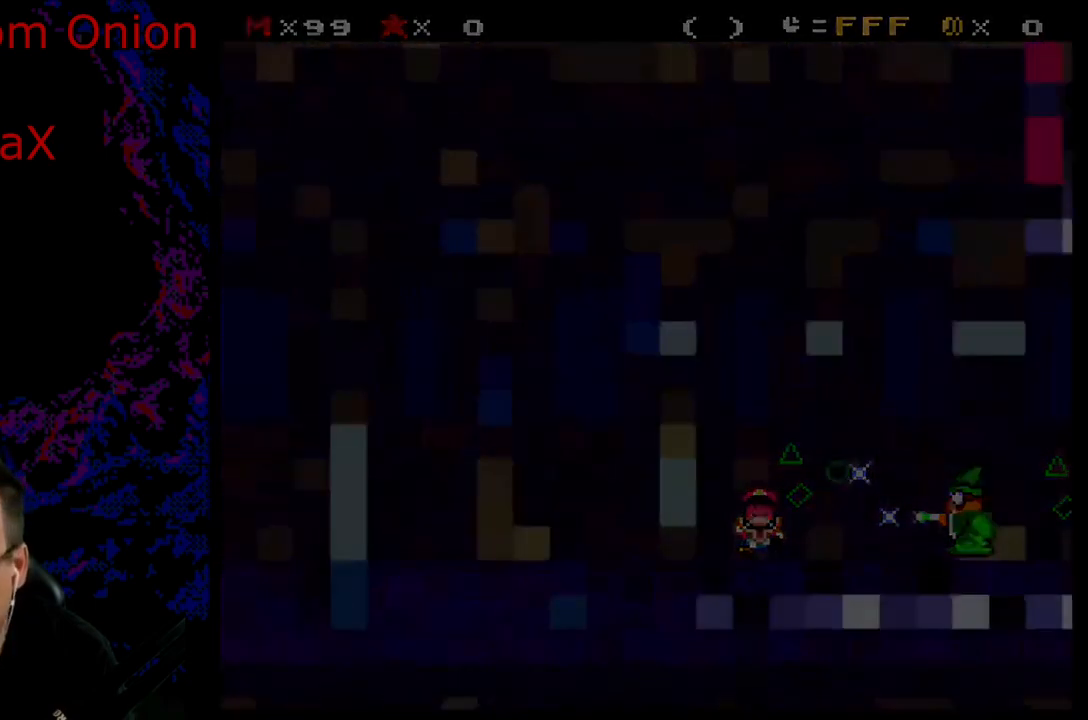
{"buttons": [], "events": [[50, "B", "up"], [217, "B", "down"], [433, "B", "up"]]}
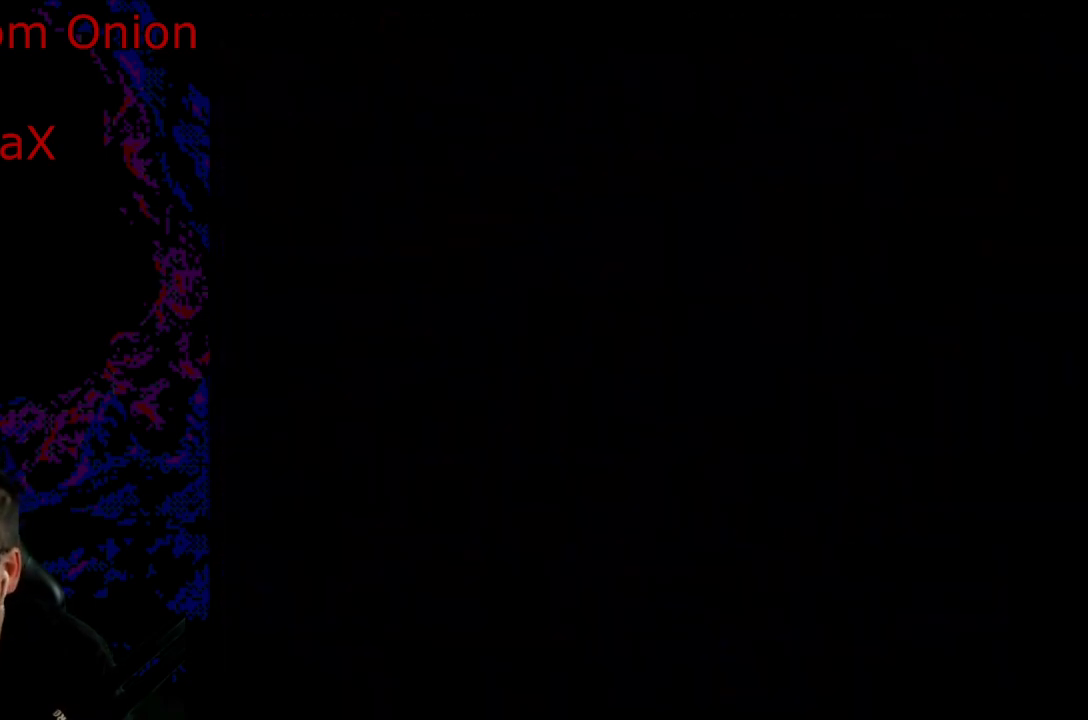
{"buttons": ["X"], "events": [[200, "X", "down"]]}
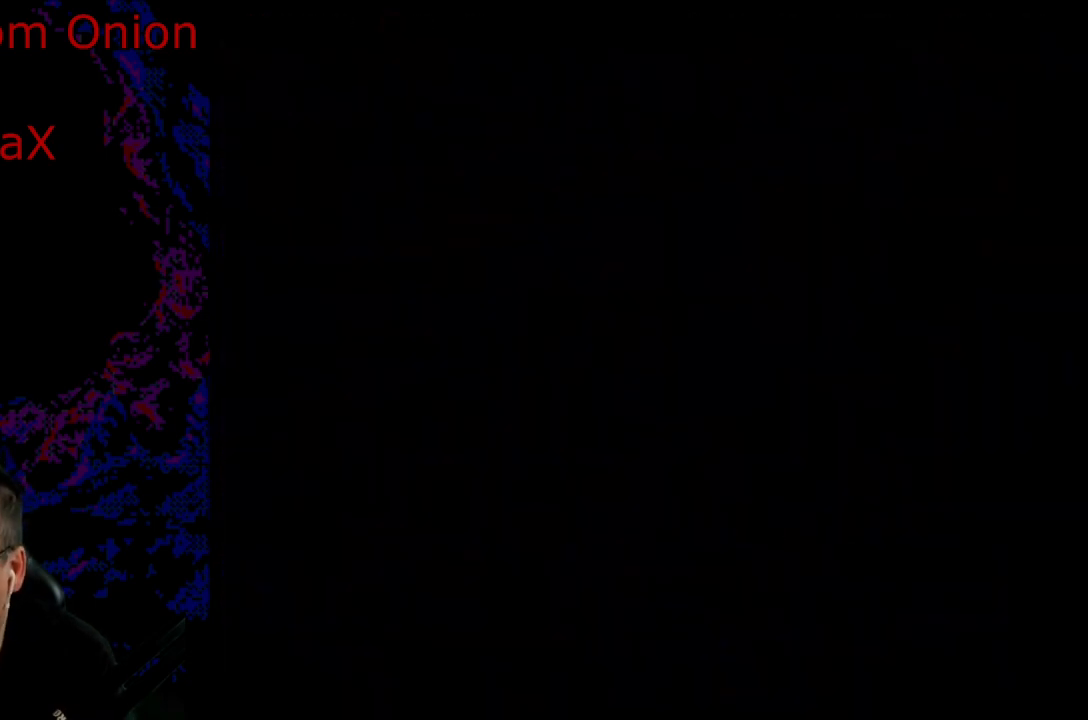
{"buttons": ["DPAD_RIGHT"], "events": [[267, "X", "up"], [367, "DPAD_RIGHT", "down"]]}
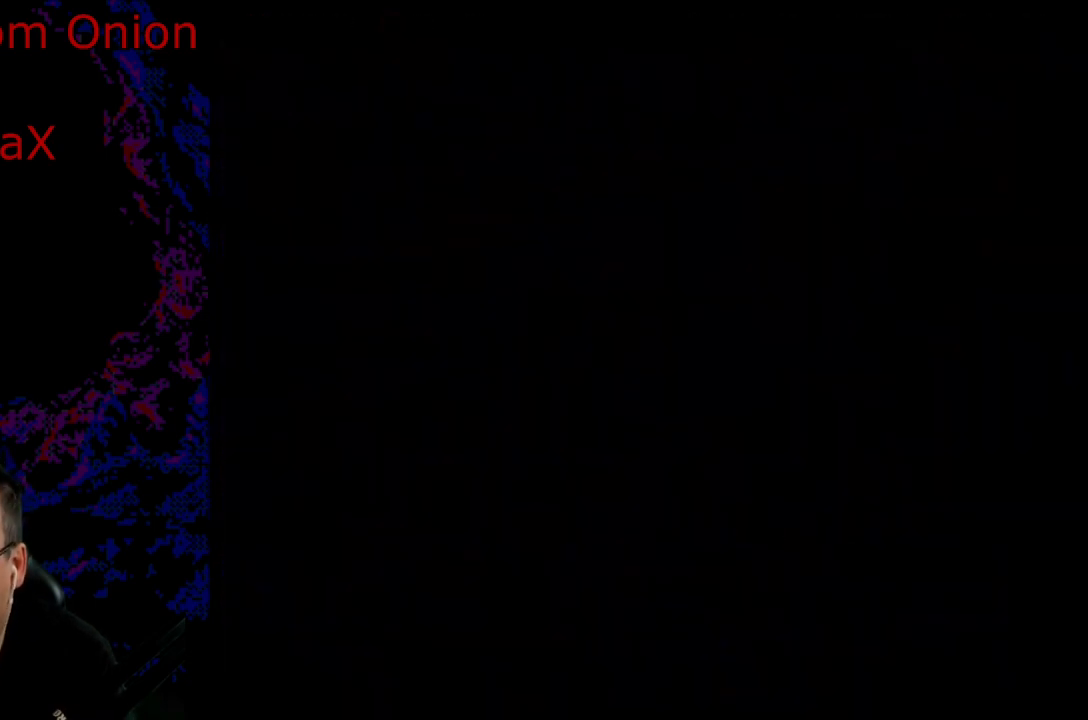
{"buttons": ["X", "DPAD_RIGHT"], "events": [[50, "X", "down"]]}
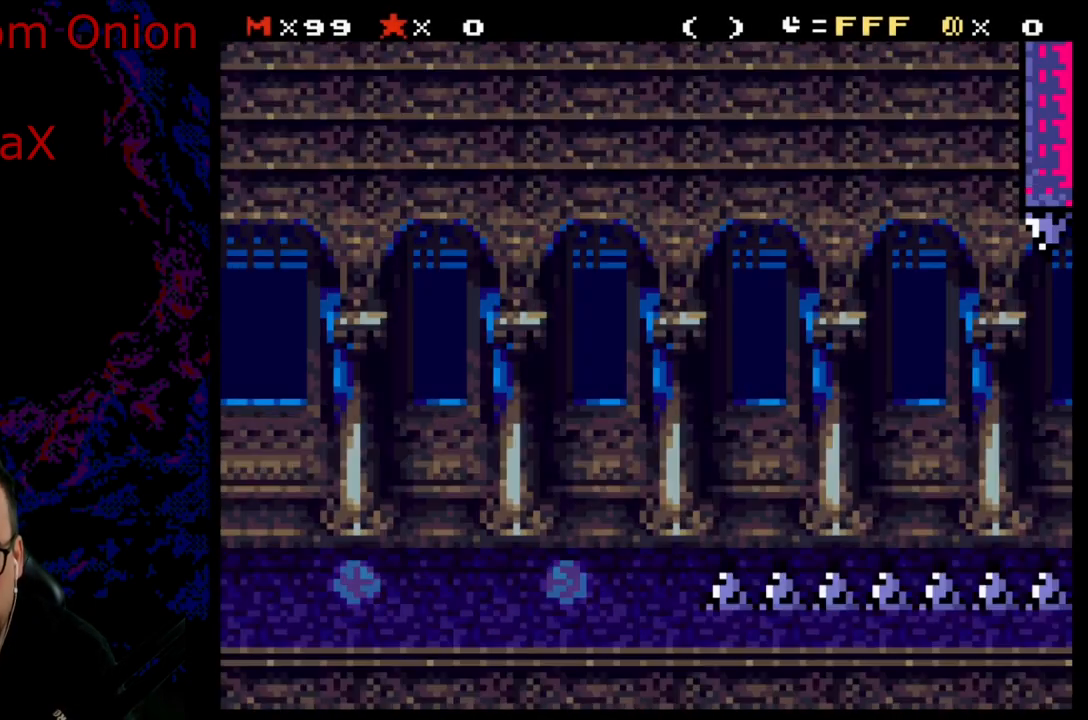
{"buttons": ["X", "DPAD_LEFT"], "events": [[467, "DPAD_DOWN", "down"], [483, "DPAD_DOWN", "up"], [483, "DPAD_LEFT", "down"], [483, "DPAD_RIGHT", "up"]]}
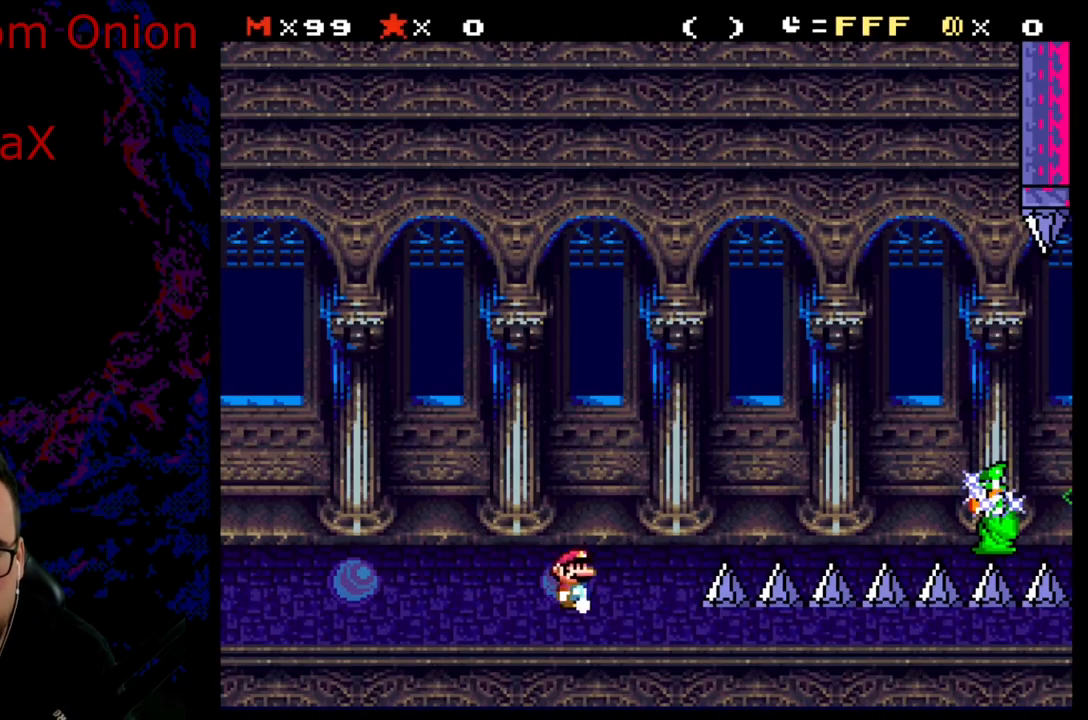
{"buttons": ["A", "X", "DPAD_RIGHT"], "events": [[133, "DPAD_LEFT", "up"], [300, "A", "down"], [300, "DPAD_RIGHT", "down"]]}
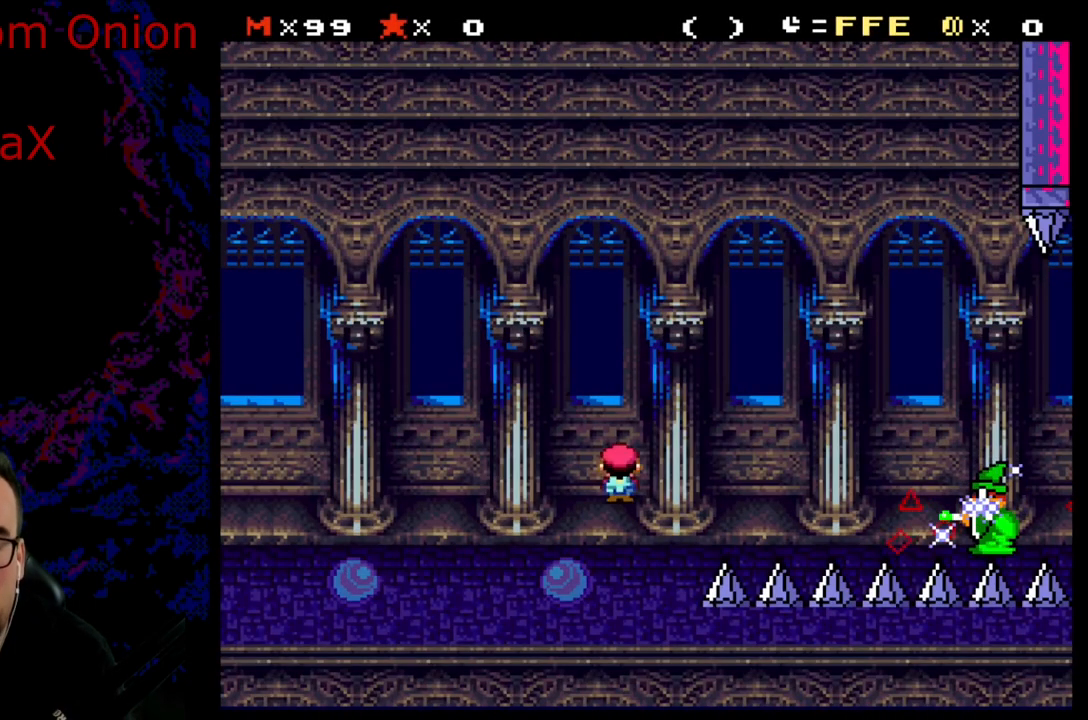
{"buttons": ["A", "X", "DPAD_RIGHT"], "events": [[50, "A", "up"], [217, "A", "down"]]}
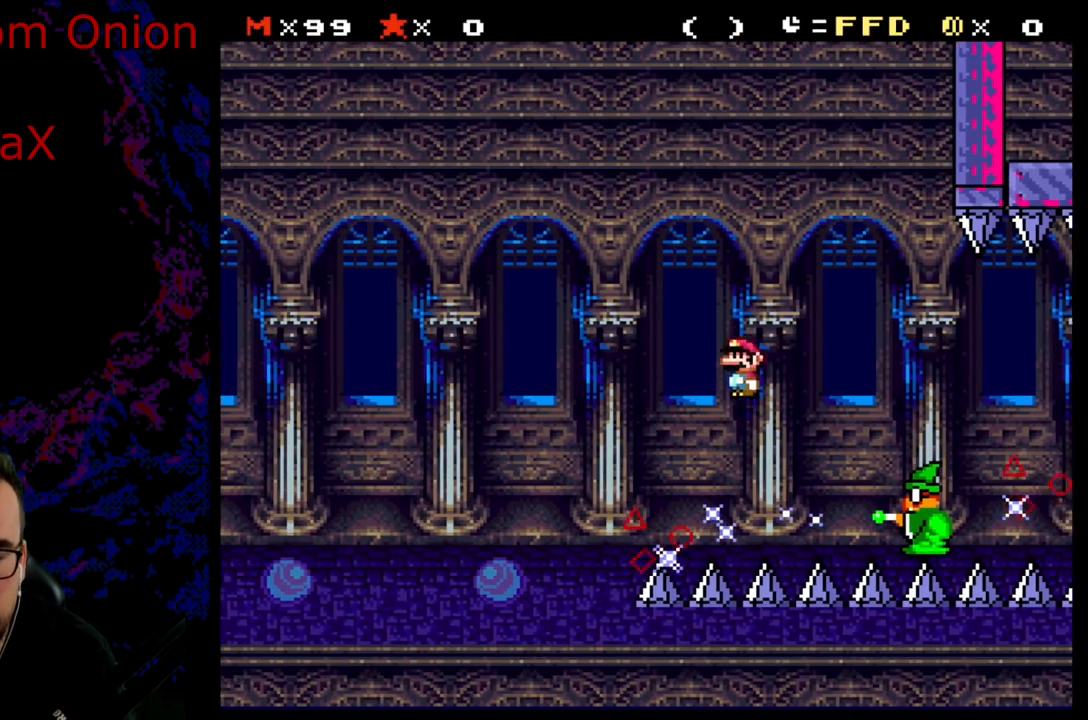
{"buttons": ["A", "X", "DPAD_RIGHT"], "events": [[100, "A", "up"], [250, "A", "down"]]}
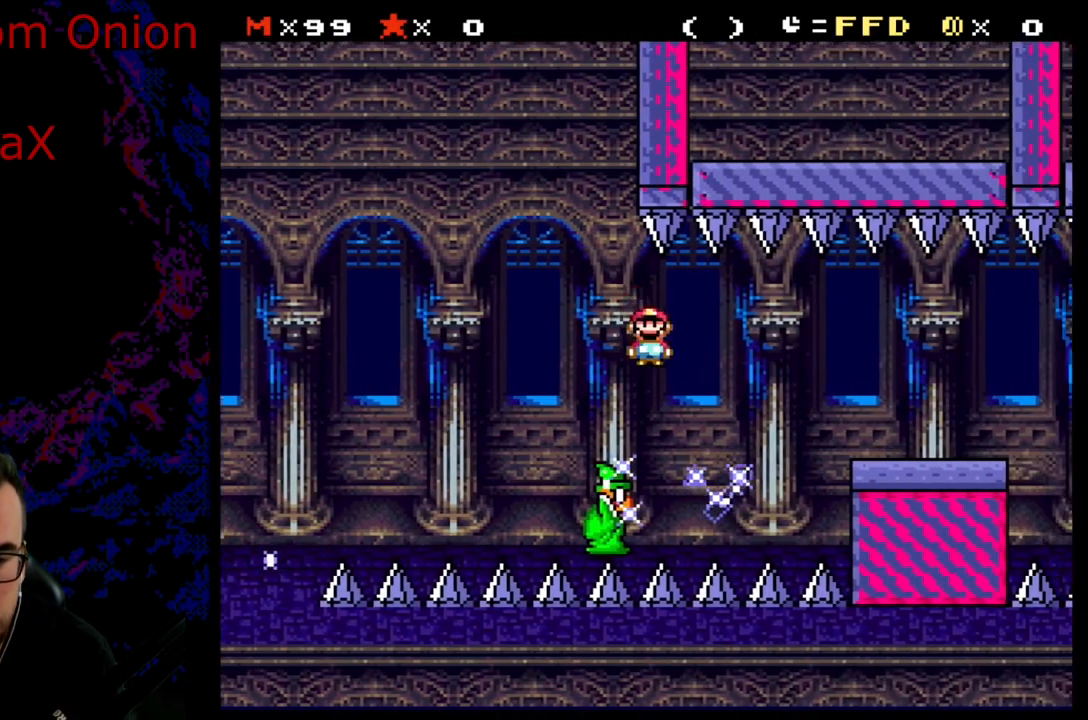
{"buttons": ["A", "X", "DPAD_RIGHT"], "events": [[150, "A", "up"], [367, "A", "down"]]}
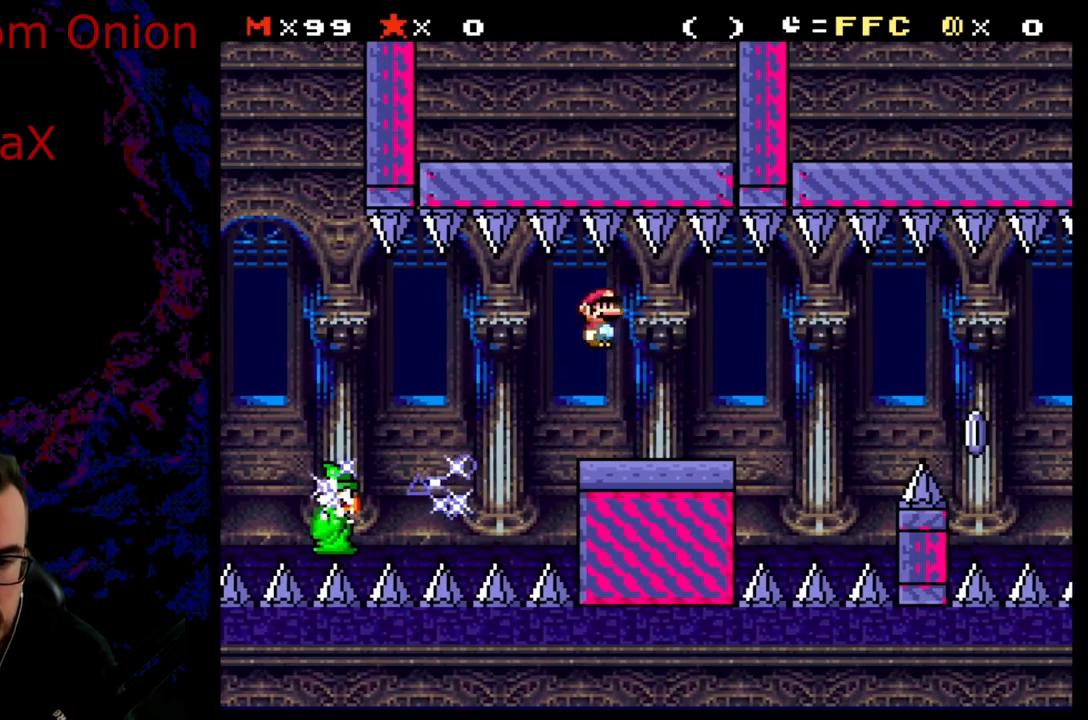
{"buttons": ["X"], "events": [[67, "DPAD_RIGHT", "up"], [83, "DPAD_LEFT", "down"], [133, "A", "up"], [217, "DPAD_LEFT", "up"]]}
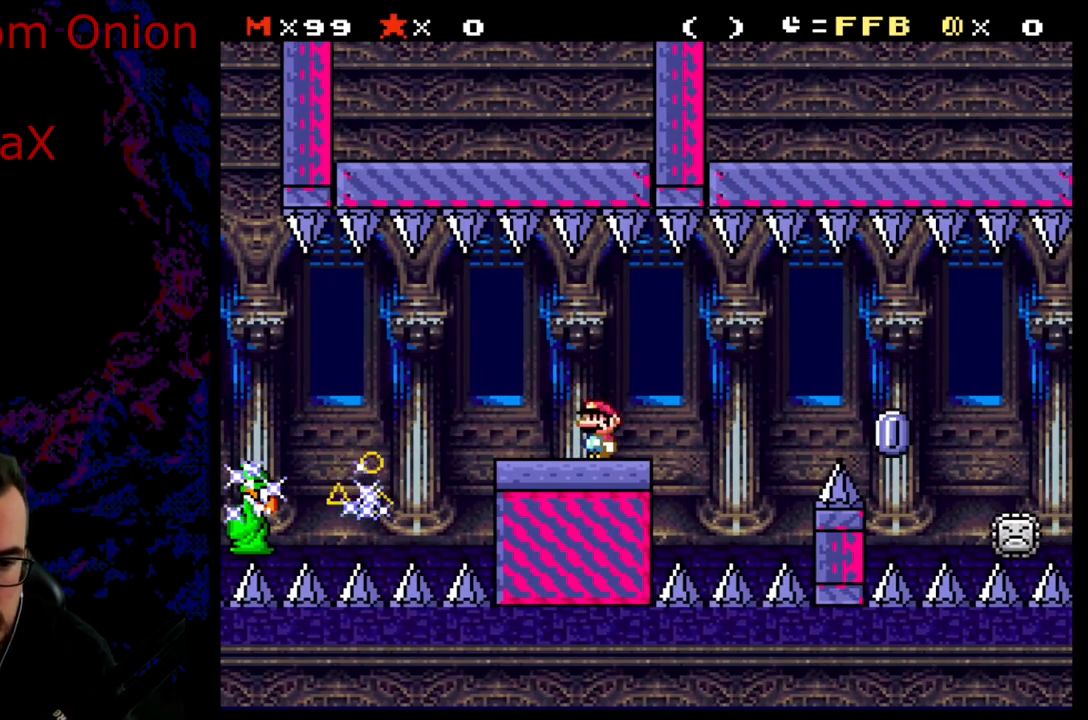
{"buttons": ["X", "DPAD_RIGHT"], "events": [[300, "DPAD_RIGHT", "down"]]}